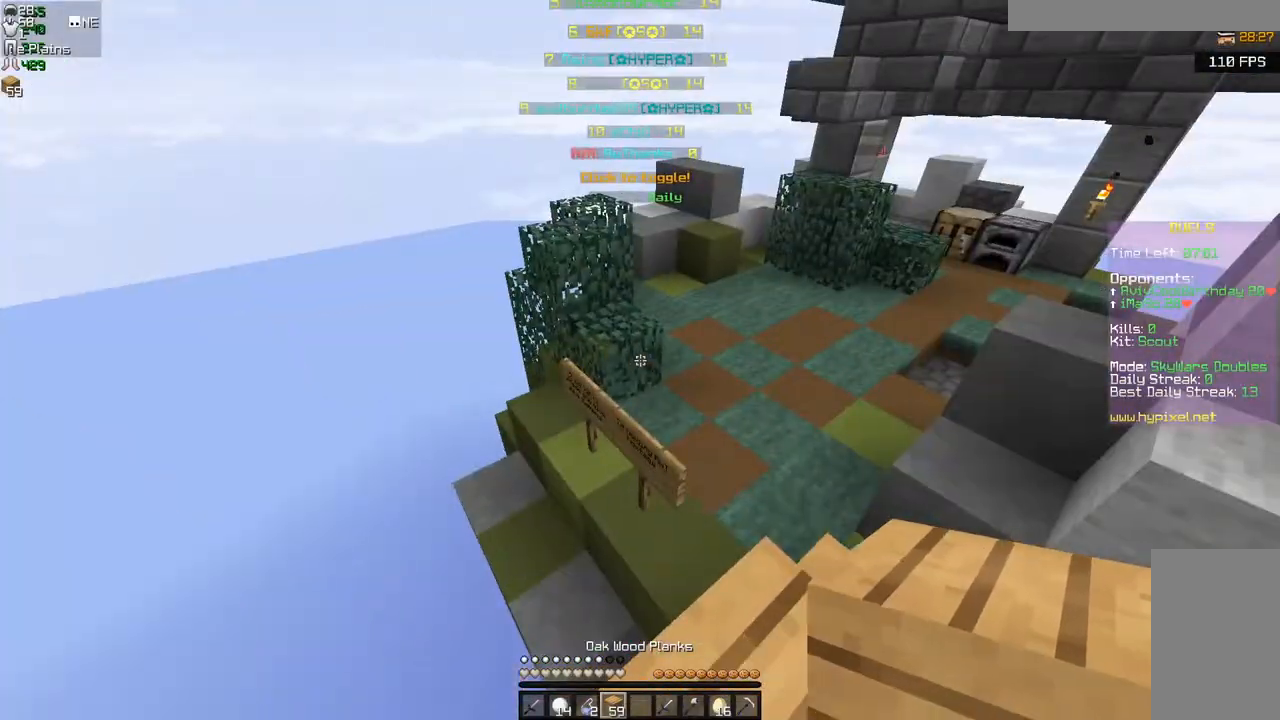
Gameplay with keyboard and mouse; each line is a JSON object with the keys and mouse buttons held at the frame after it. "events" lists presses ("down") and releases ("up") of "a", "d", "s", "space", "w", "mouse_left" and "mouse_right" between this image and that frame as [ms after this image, input, new state], when the widget could be followed in between. "mouse_left", "mouse_right" = the "left", "right" buttons of the "mouse" list. No other keys are recorded. Fast repeated clicks can show as one long hold. Mouse movement is not recorded.
{"keys": ["a"], "mouse": [], "events": [[267, "a", "down"]]}
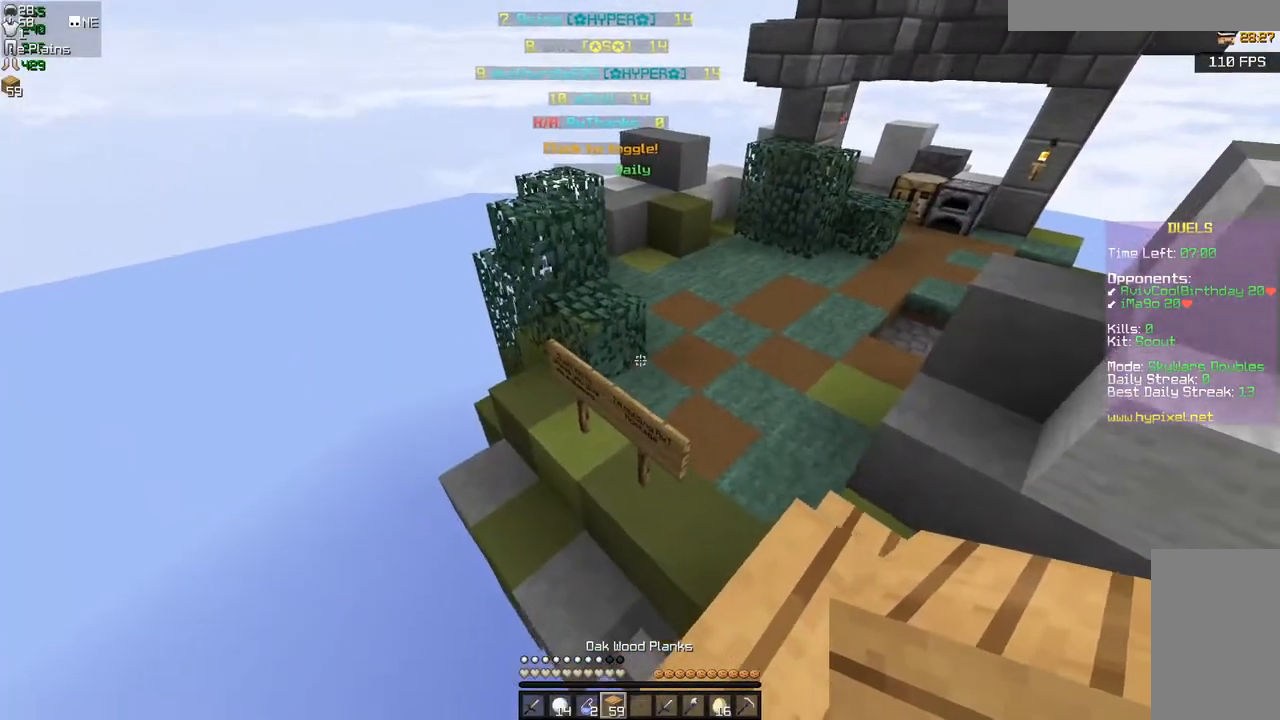
{"keys": ["a"], "mouse": [], "events": [[167, "s", "down"], [484, "s", "up"]]}
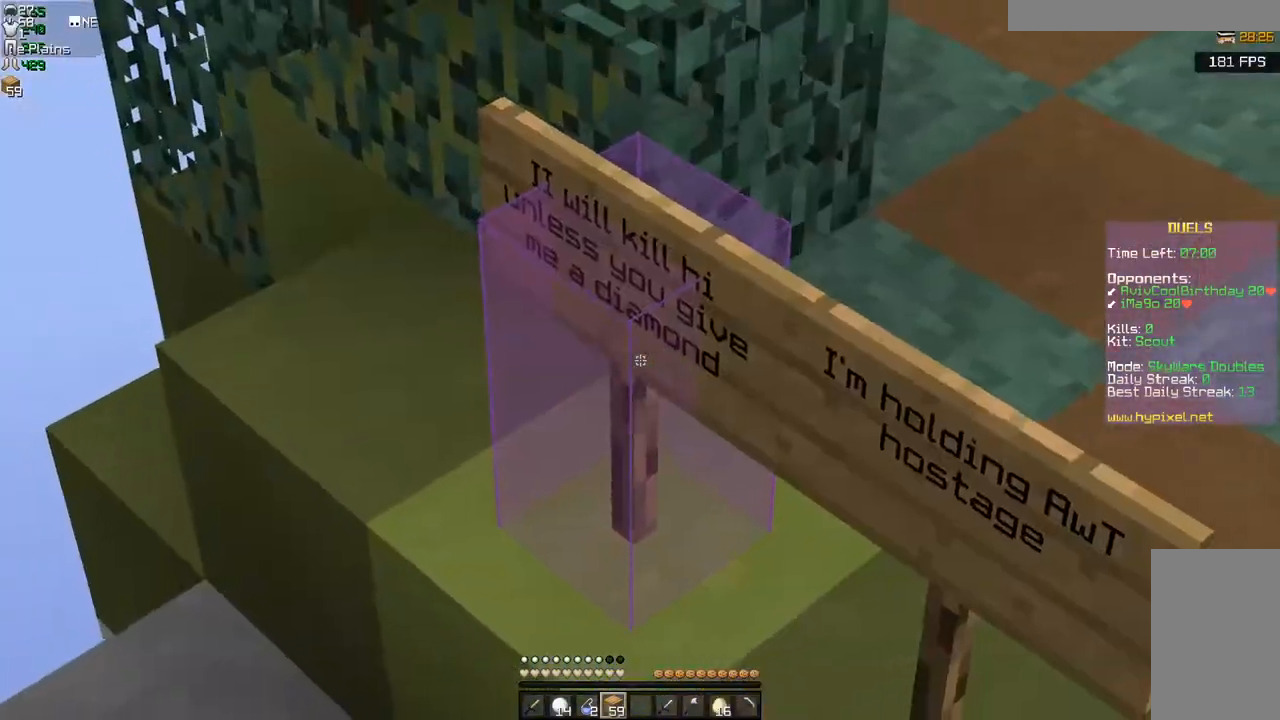
{"keys": ["s"], "mouse": [], "events": [[233, "a", "up"], [350, "s", "down"]]}
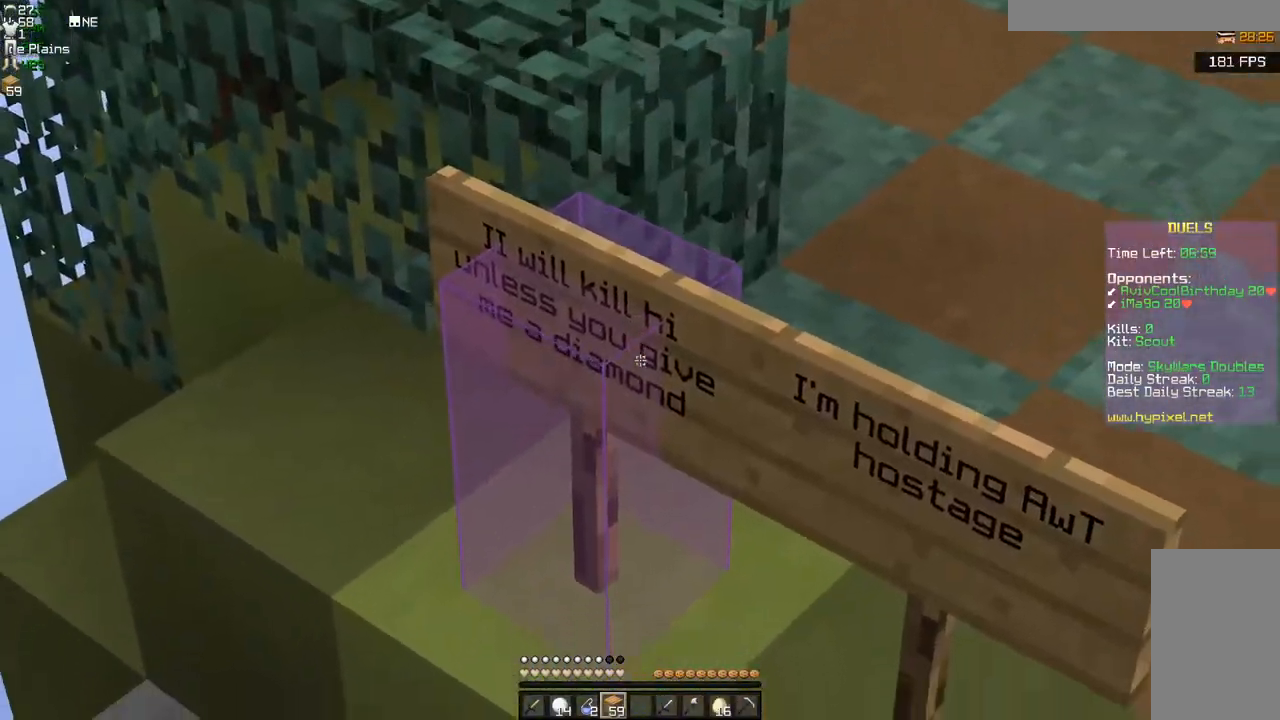
{"keys": [], "mouse": [], "events": [[184, "s", "up"]]}
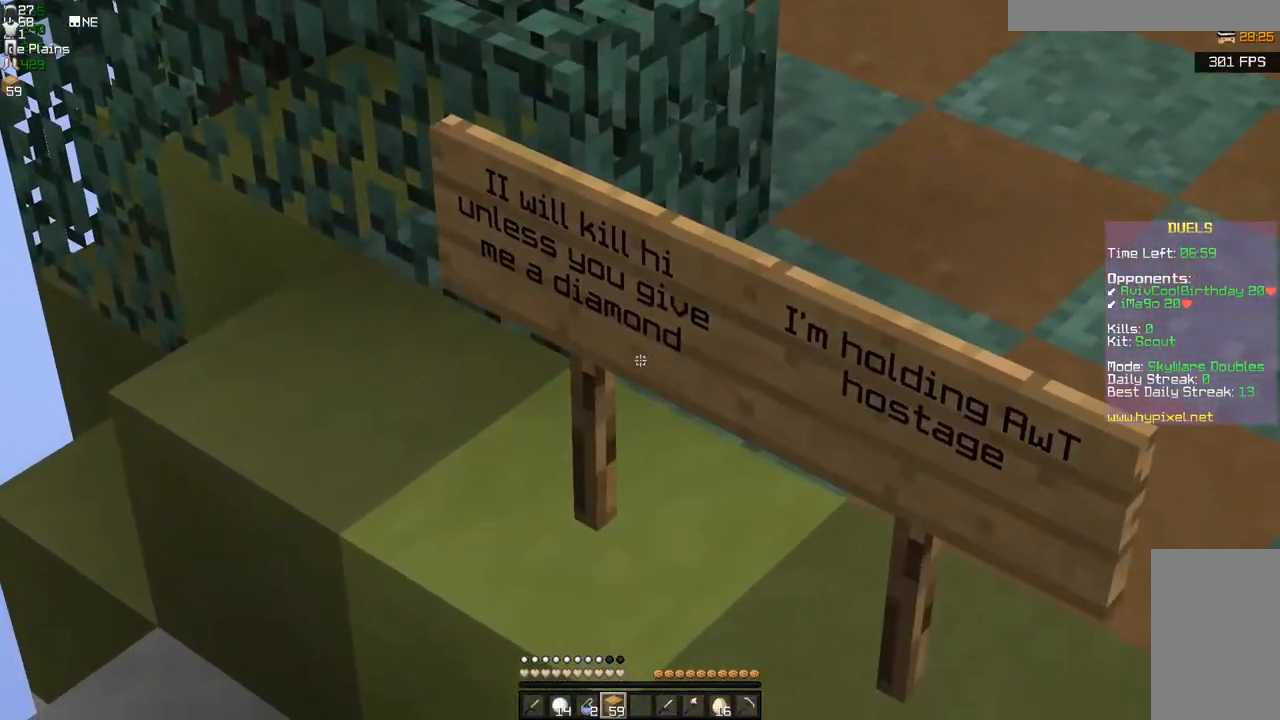
{"keys": [], "mouse": [], "events": []}